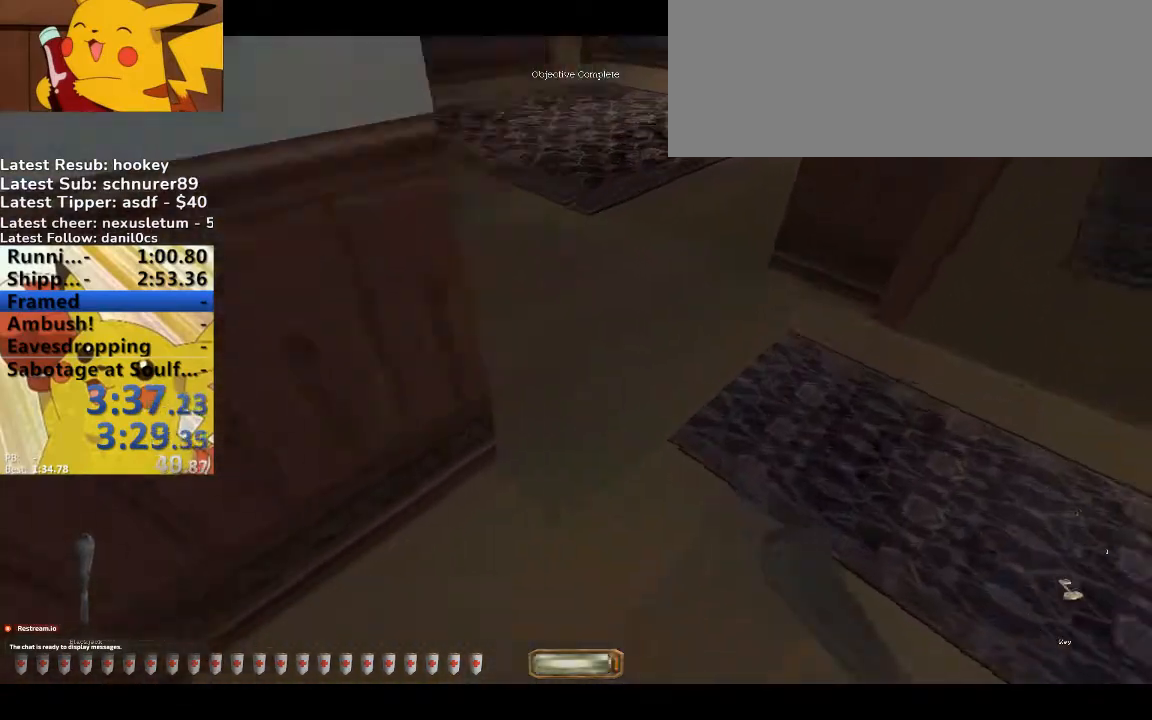
Gameplay with keyboard; each line is a JSON object with the keys held at the frame after it. "events" lists presses ("down") and releases ("up") of ".", "/", "0", "1", "2", "3", "4", "5", "6", "7", "8", "9", "a", "alt_l", "alt_r", "b", "backspace", "c", "caps_lock", "comma", "ctrl_l", "ctrl_r", "d", "down", "e", "equals", "escape", "f", "f1", "f10", "f11", "f12", "f2", "f3", "f4", "f5", "f6", "f7", "f8", "f9", "g", "h", "i", "j", "k", "l", "lbracket", "left", "m", "minus", "n", "o", "p", "q", "quote", "r", "rbracket", "return", "right", "s", "semicolon", "shift_l", "shift_r", "space", "super", "t", "tab", "tilde", "u", "up", "v", "w", "x", "y" and "z" between this image and that frame as [ms after this image, input, new state], when the widget could be followed in between. No other keys are recorded. Mouse input is not recorded.
{"keys": ["v", "w"], "events": [[100, "d", "up"], [133, "v", "down"]]}
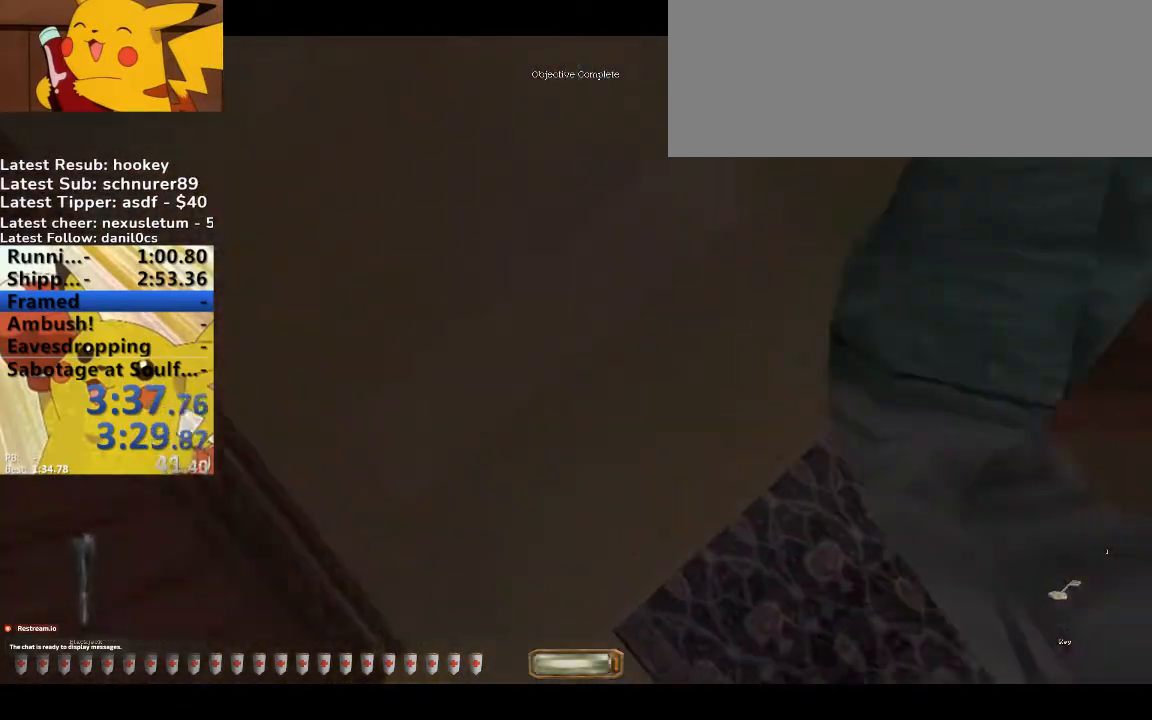
{"keys": ["space", "v", "w"], "events": [[333, "q", "down"], [333, "space", "down"], [500, "q", "up"]]}
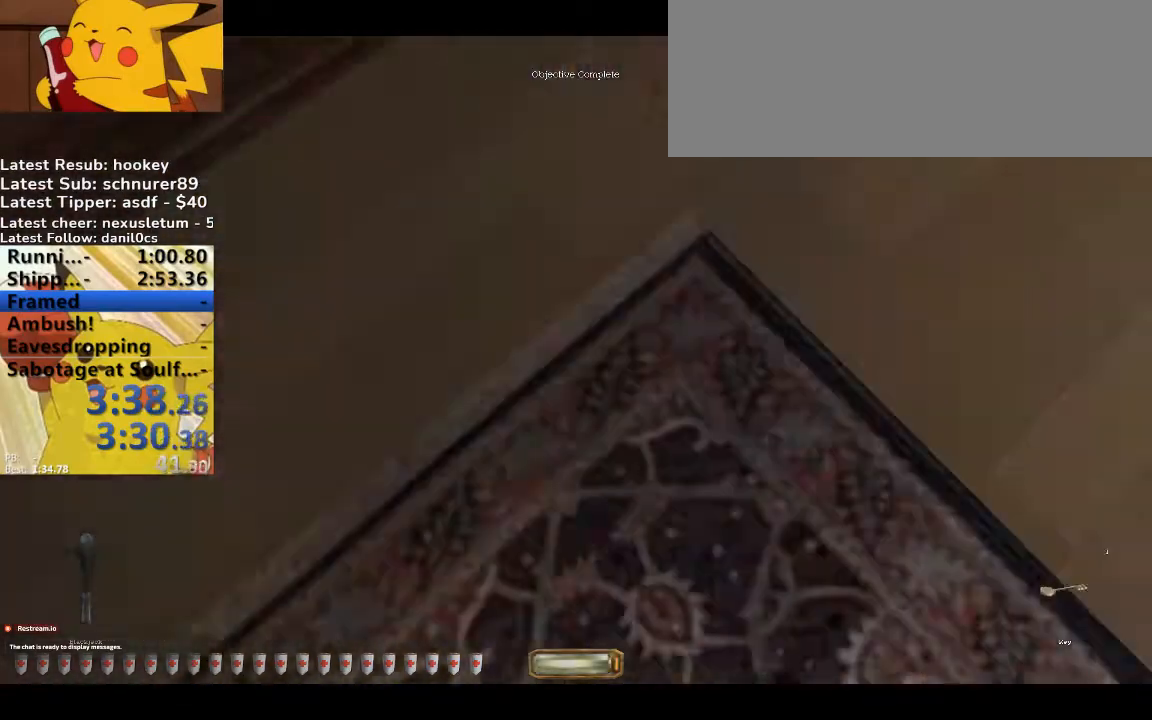
{"keys": [], "events": [[33, "space", "up"], [33, "v", "up"], [167, "a", "down"], [467, "a", "up"], [467, "w", "up"]]}
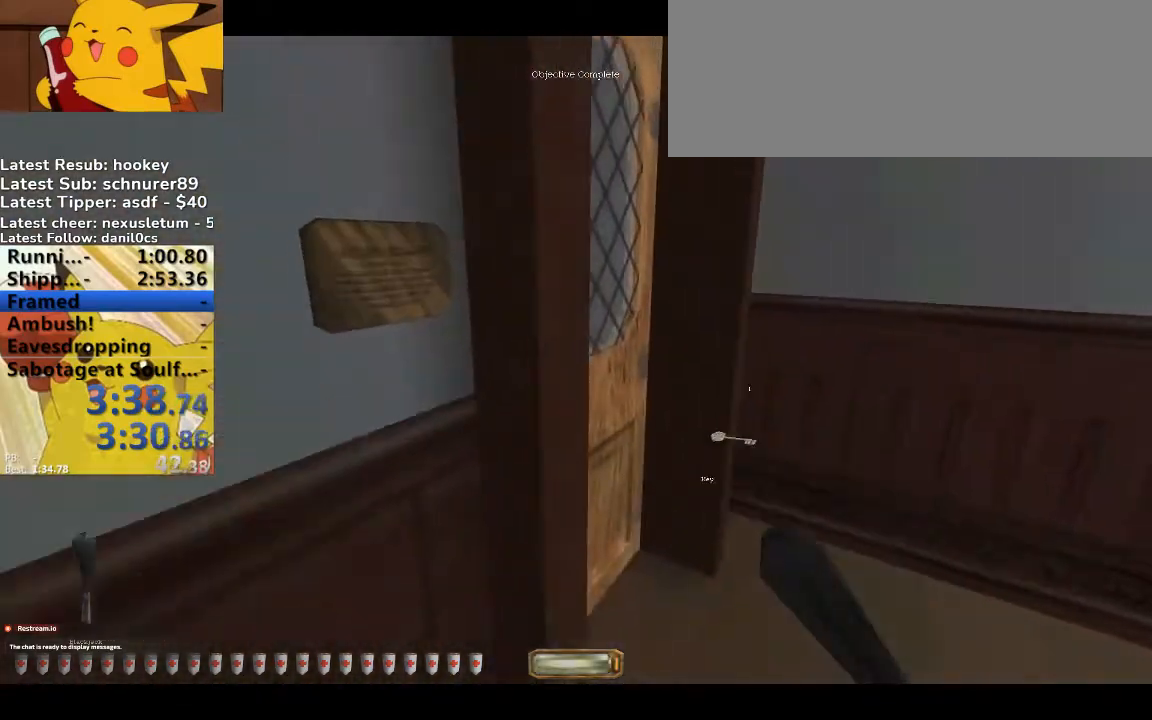
{"keys": [], "events": []}
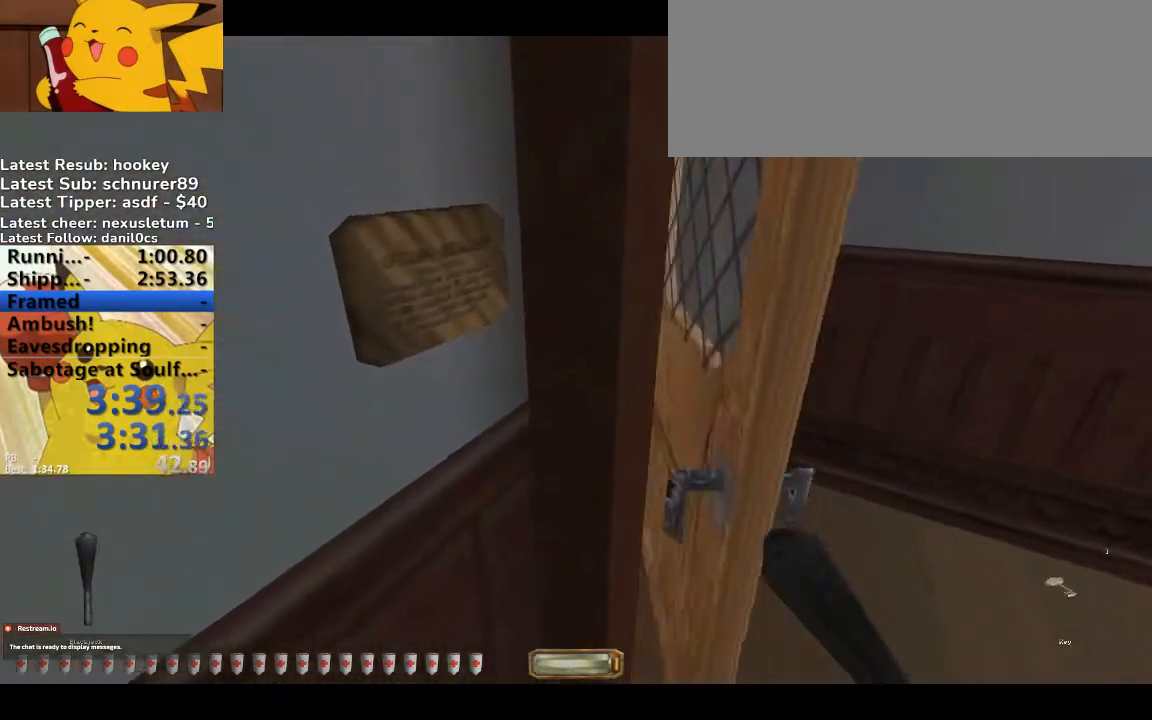
{"keys": ["d", "w"], "events": [[100, "d", "down"], [100, "w", "down"]]}
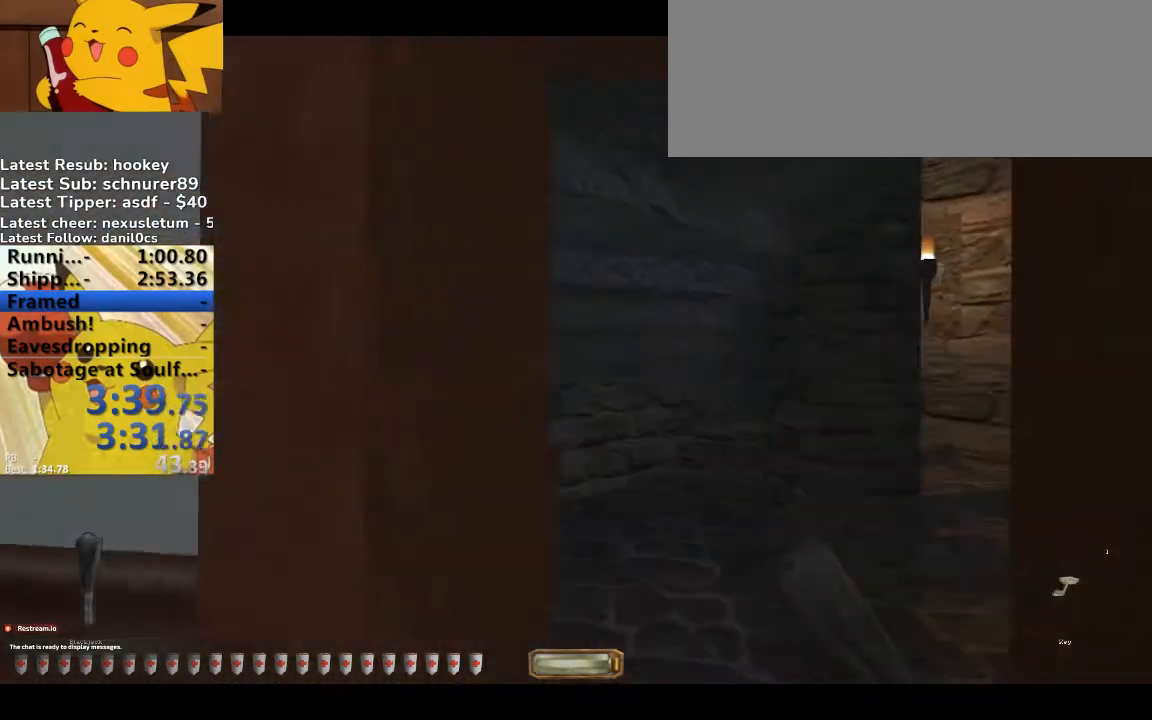
{"keys": ["d", "w"], "events": []}
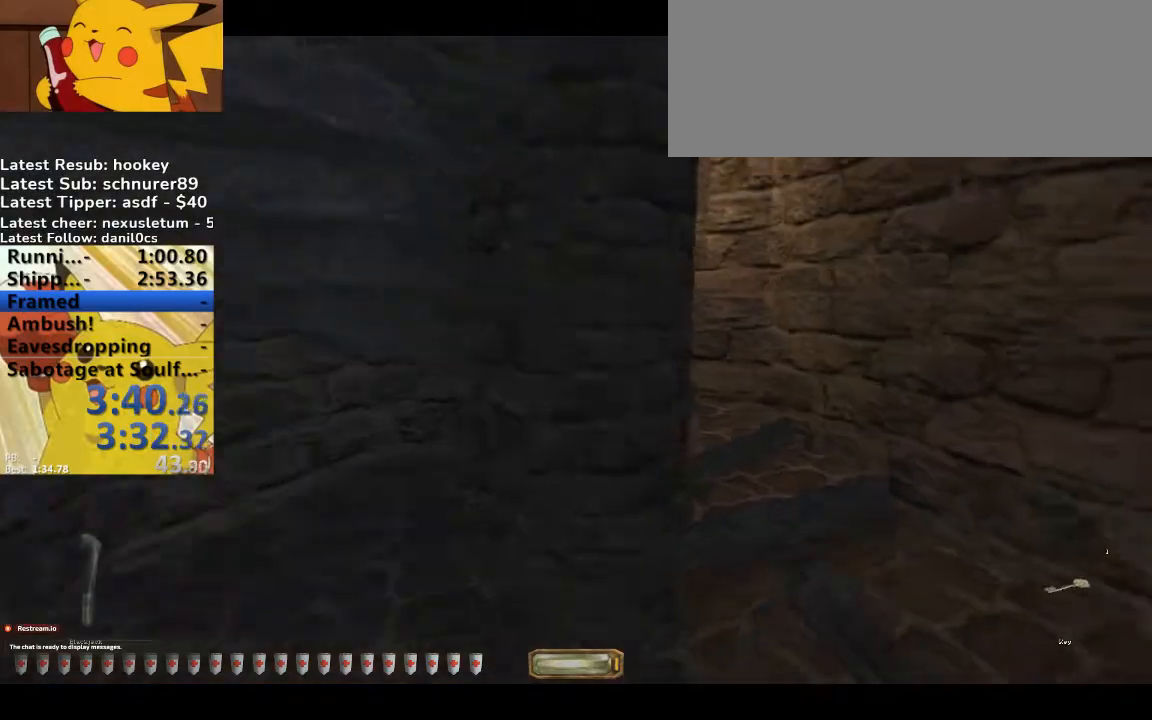
{"keys": ["d", "w"], "events": []}
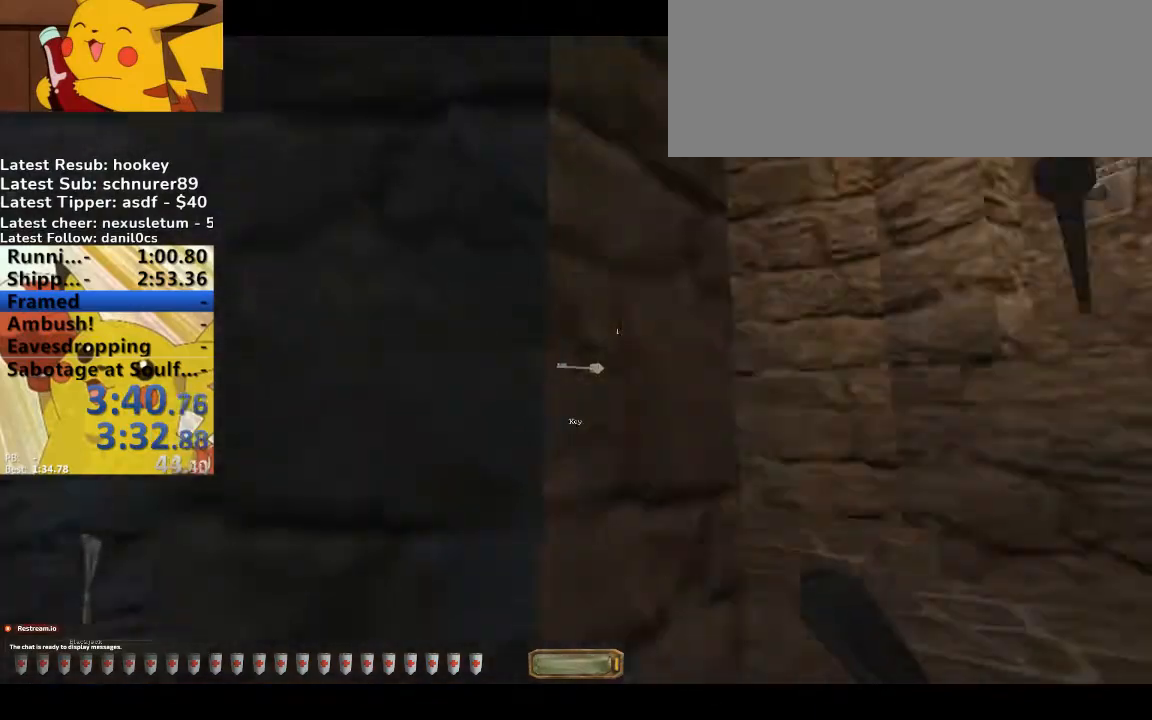
{"keys": ["d", "w"], "events": []}
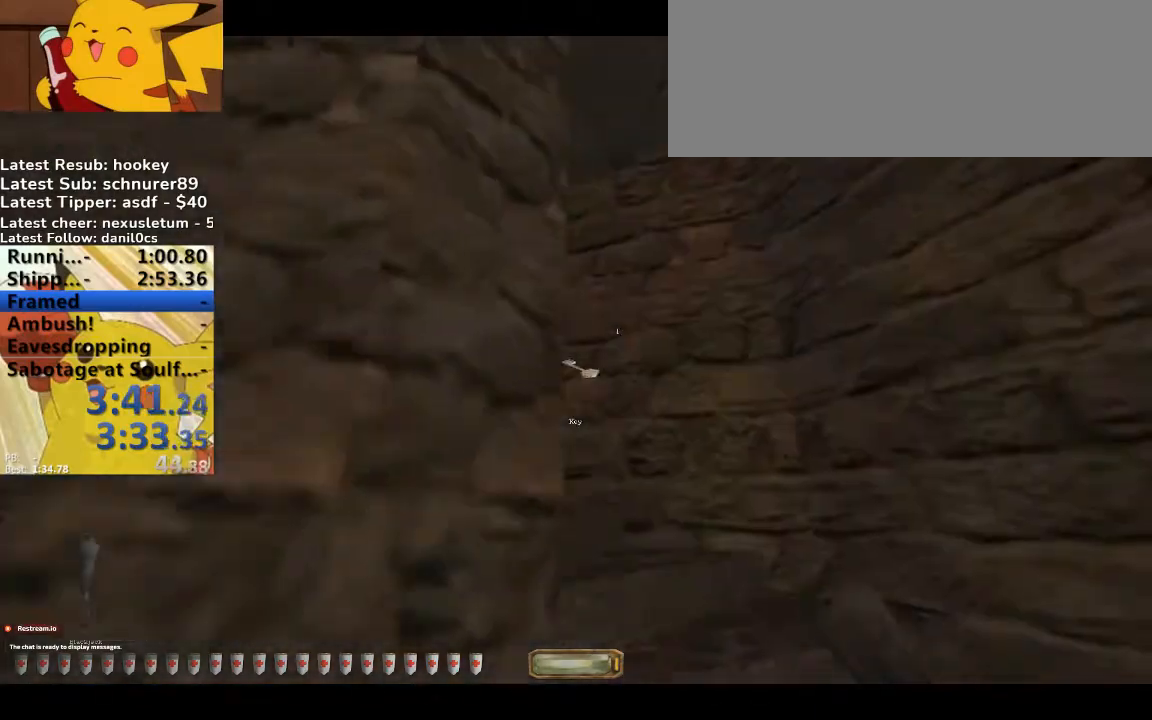
{"keys": ["d", "w"], "events": []}
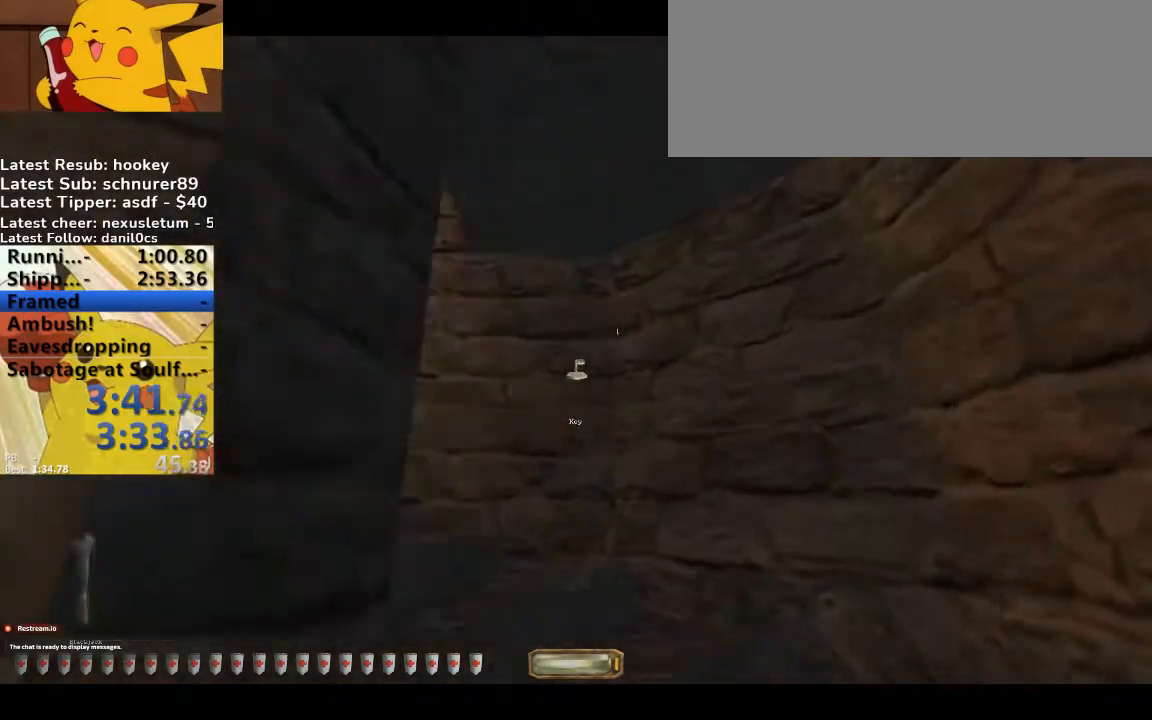
{"keys": ["d", "w"], "events": []}
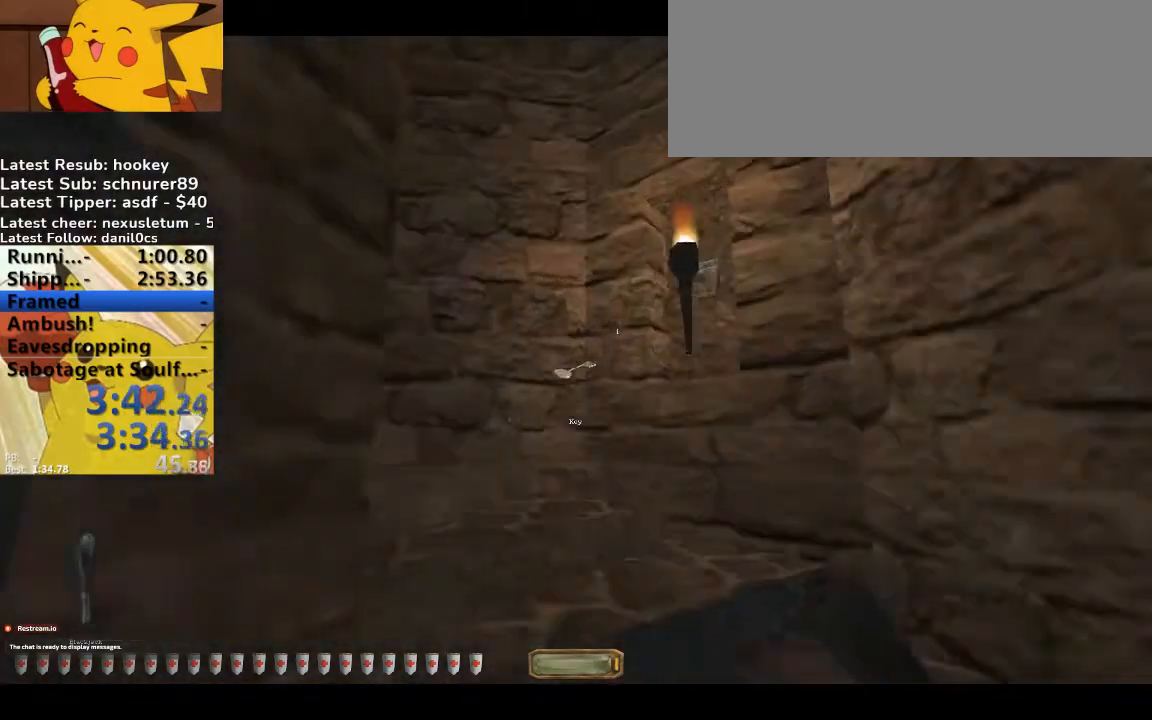
{"keys": ["d", "w"], "events": []}
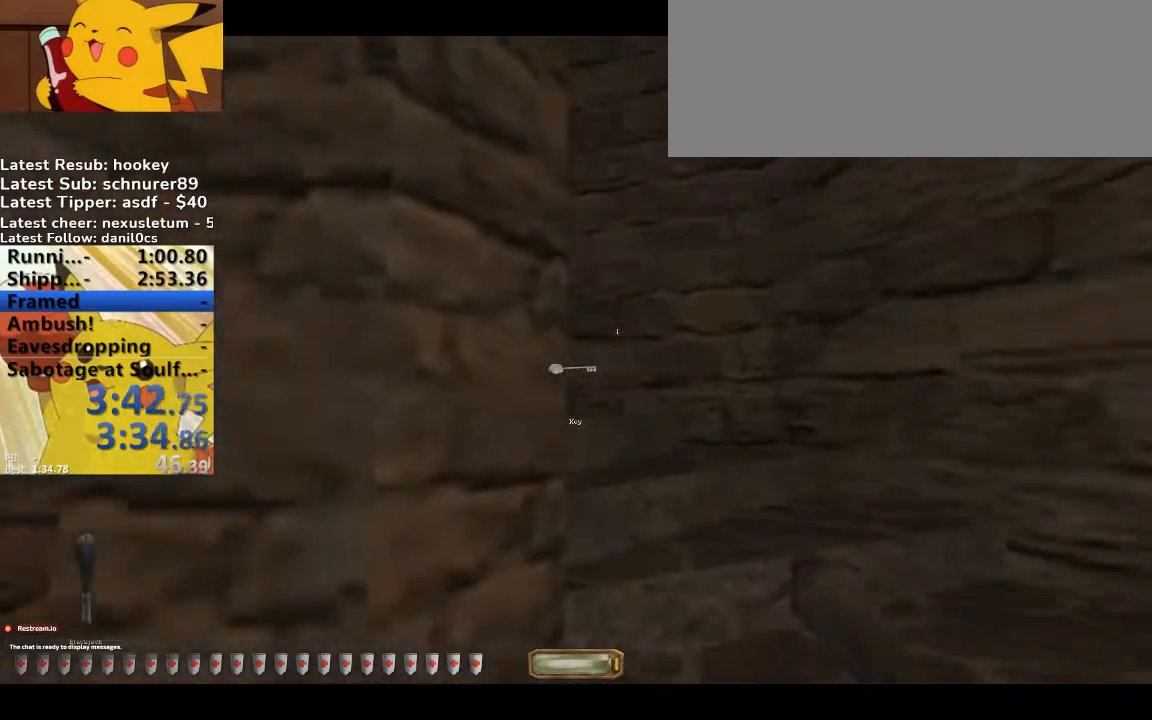
{"keys": ["d", "w"], "events": []}
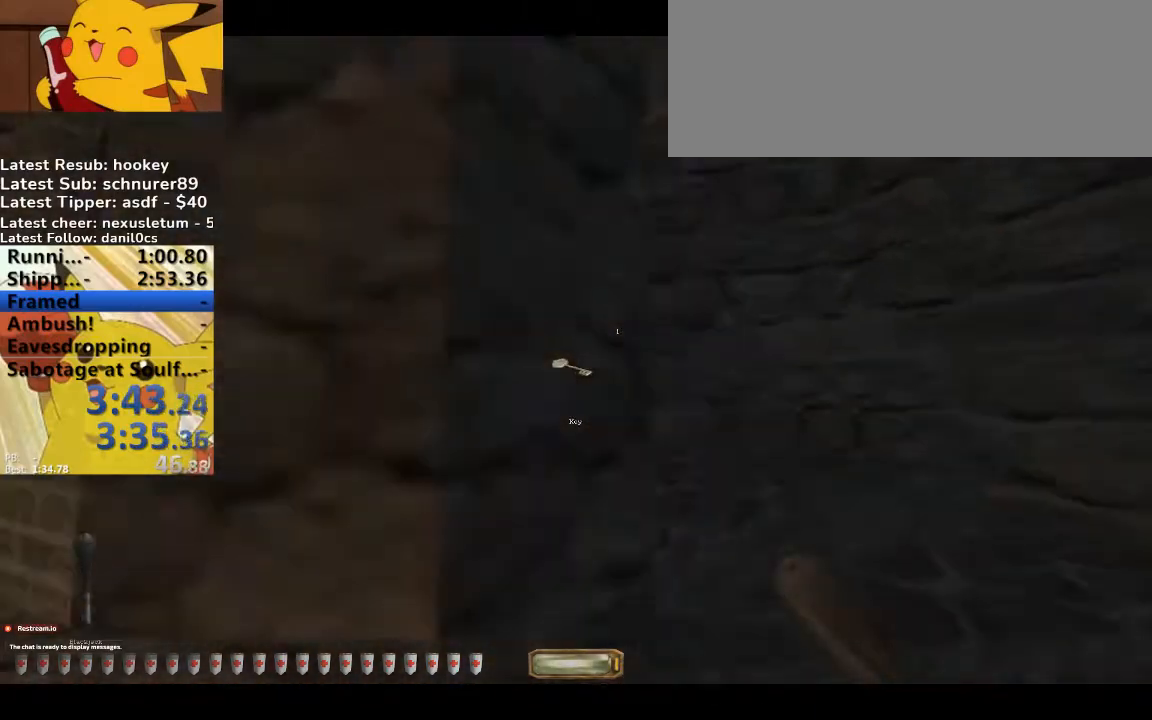
{"keys": ["d", "w"], "events": []}
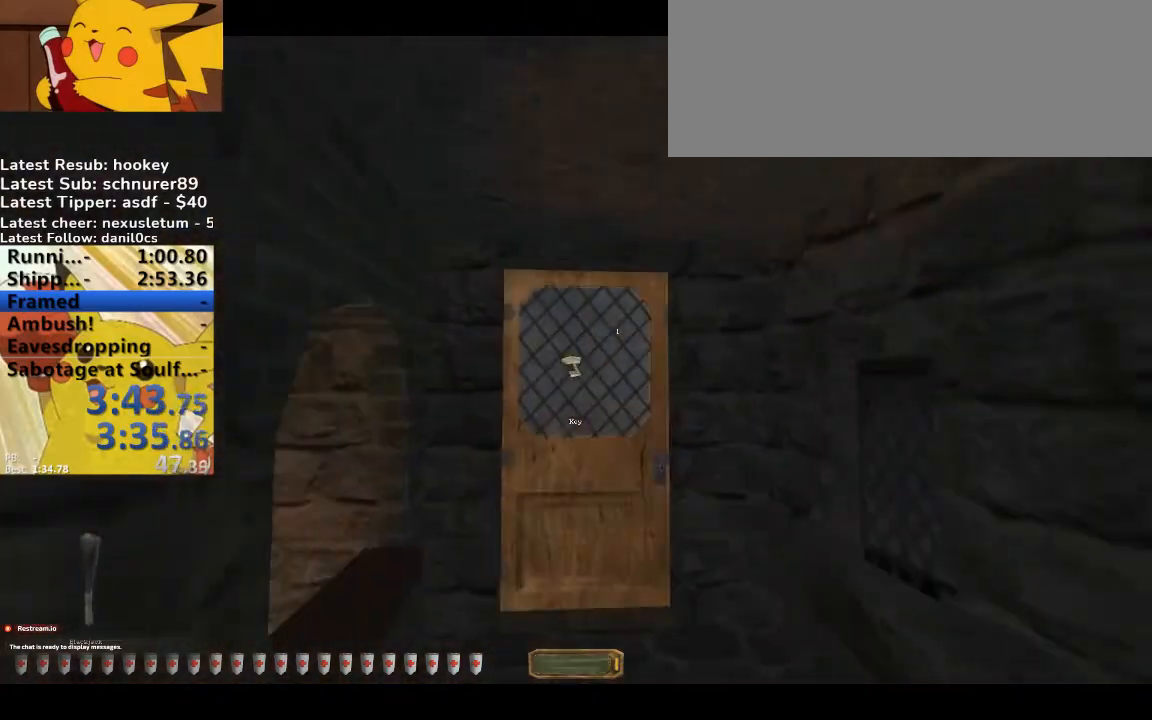
{"keys": ["a", "w"], "events": [[300, "d", "up"], [333, "a", "down"]]}
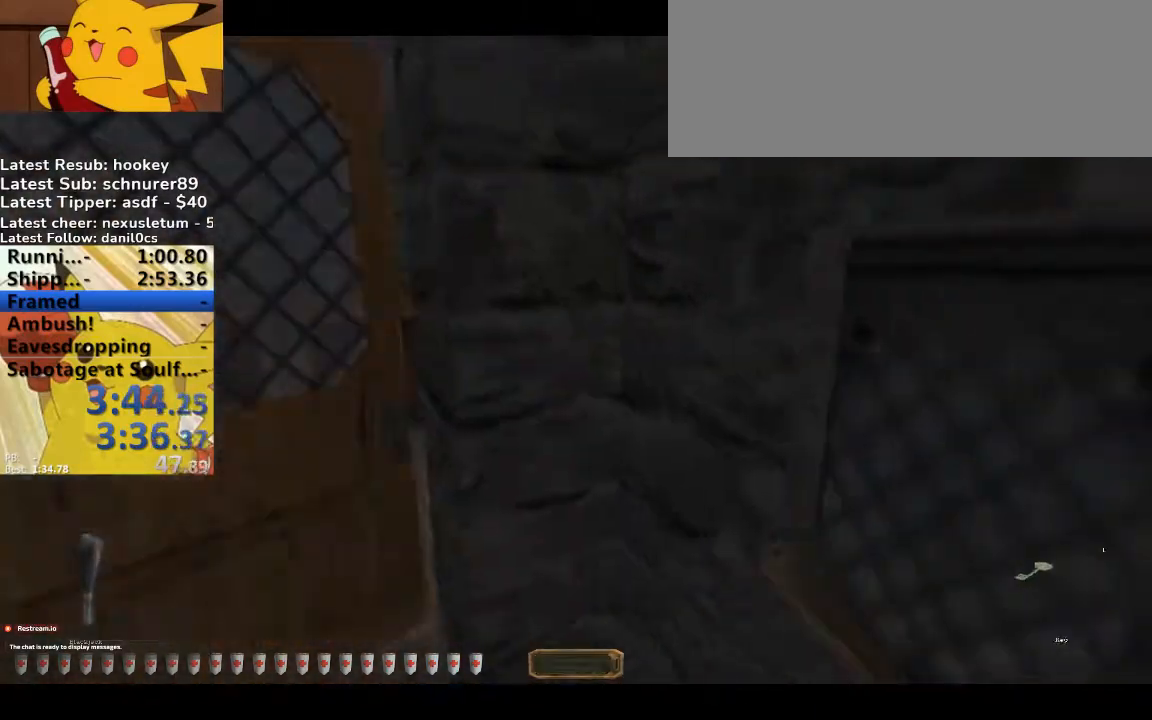
{"keys": ["d", "w"], "events": [[433, "a", "up"], [433, "d", "down"]]}
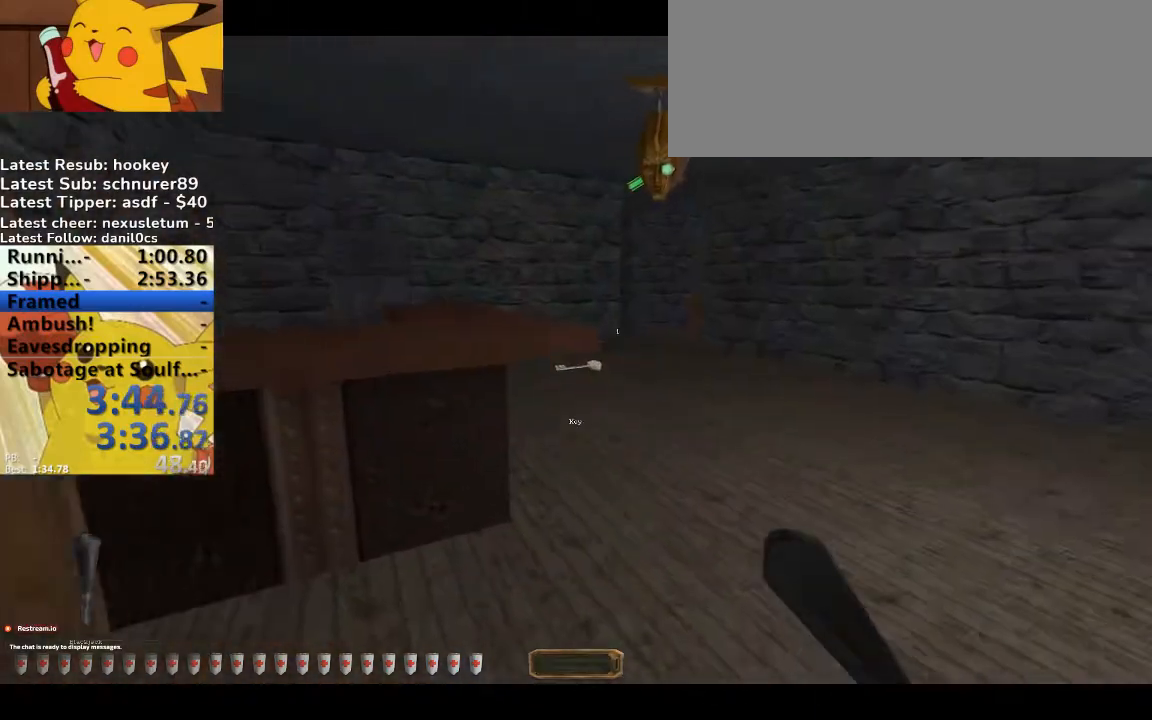
{"keys": ["d", "w"], "events": []}
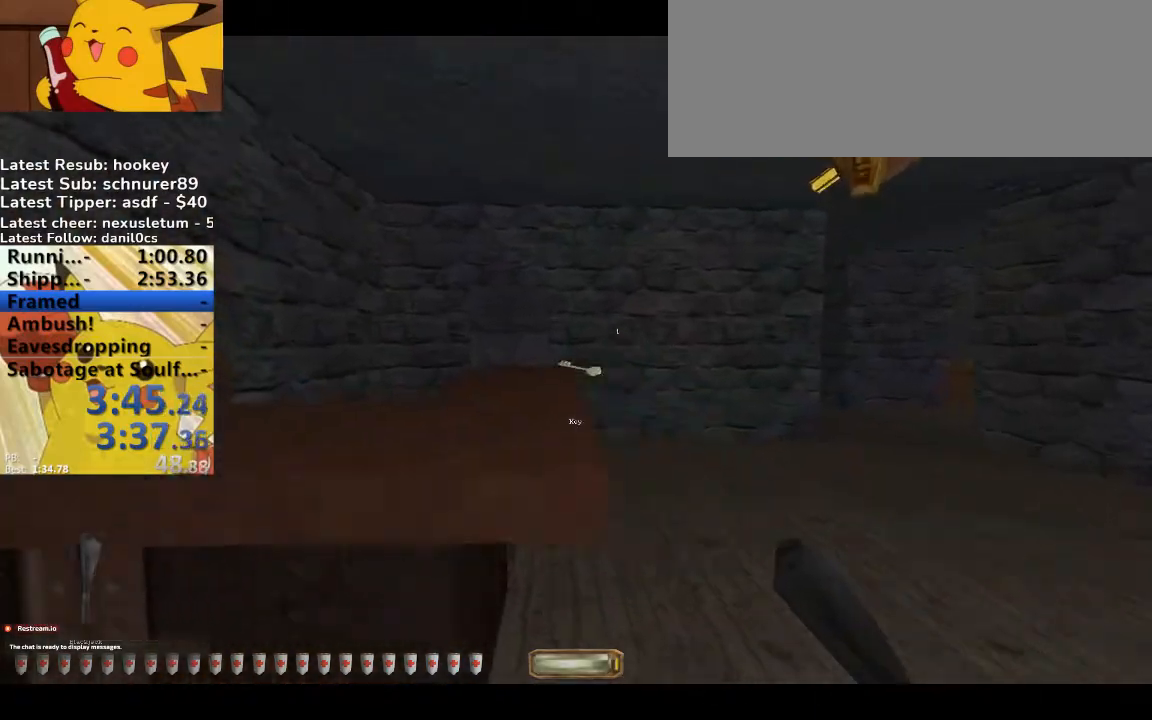
{"keys": ["d", "w"], "events": []}
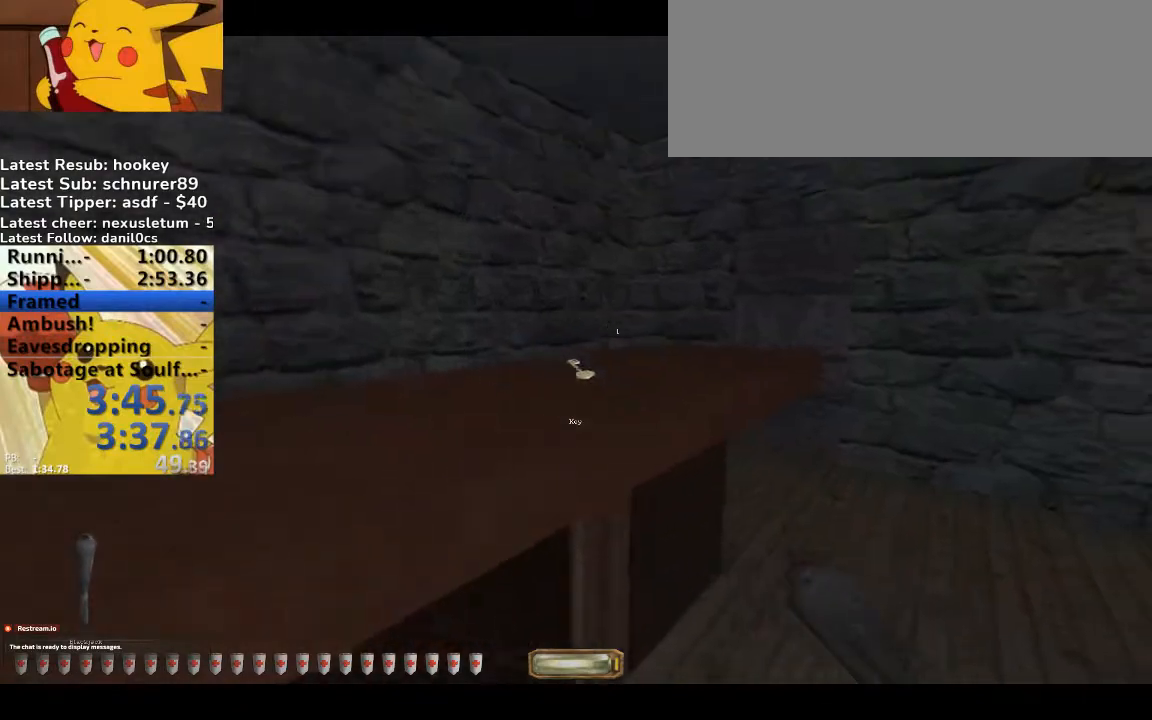
{"keys": ["d", "v", "w"], "events": [[500, "v", "down"]]}
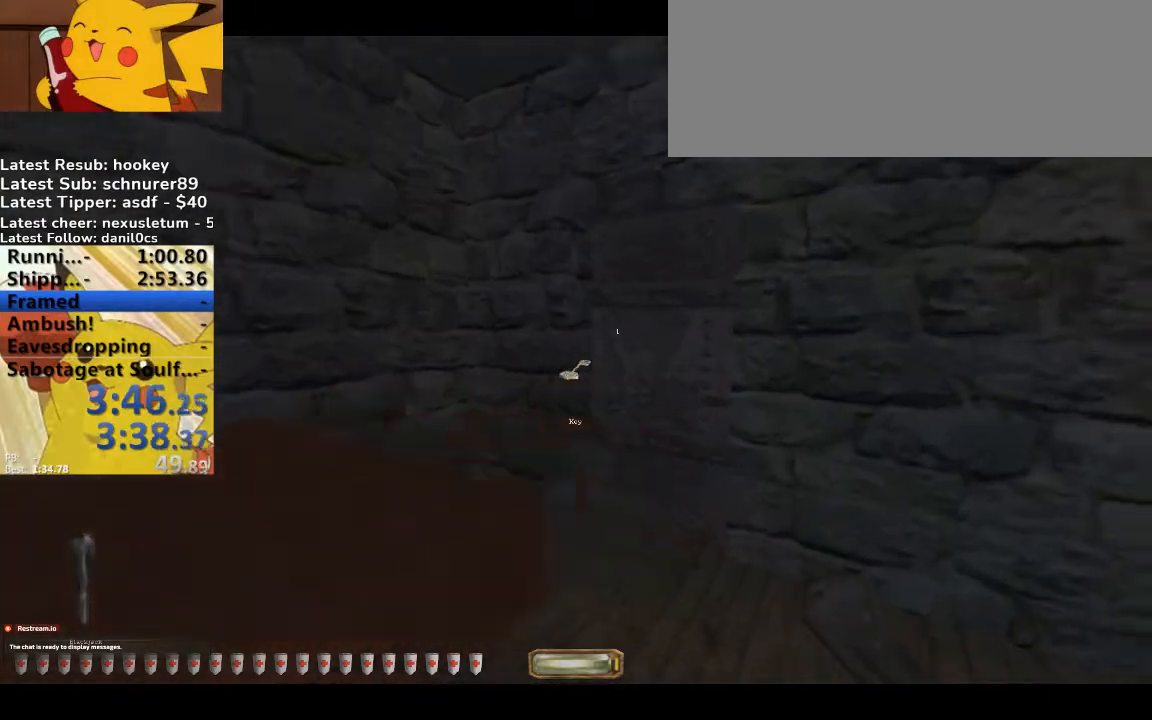
{"keys": ["a", "w"], "events": [[167, "v", "up"], [500, "a", "down"], [500, "d", "up"]]}
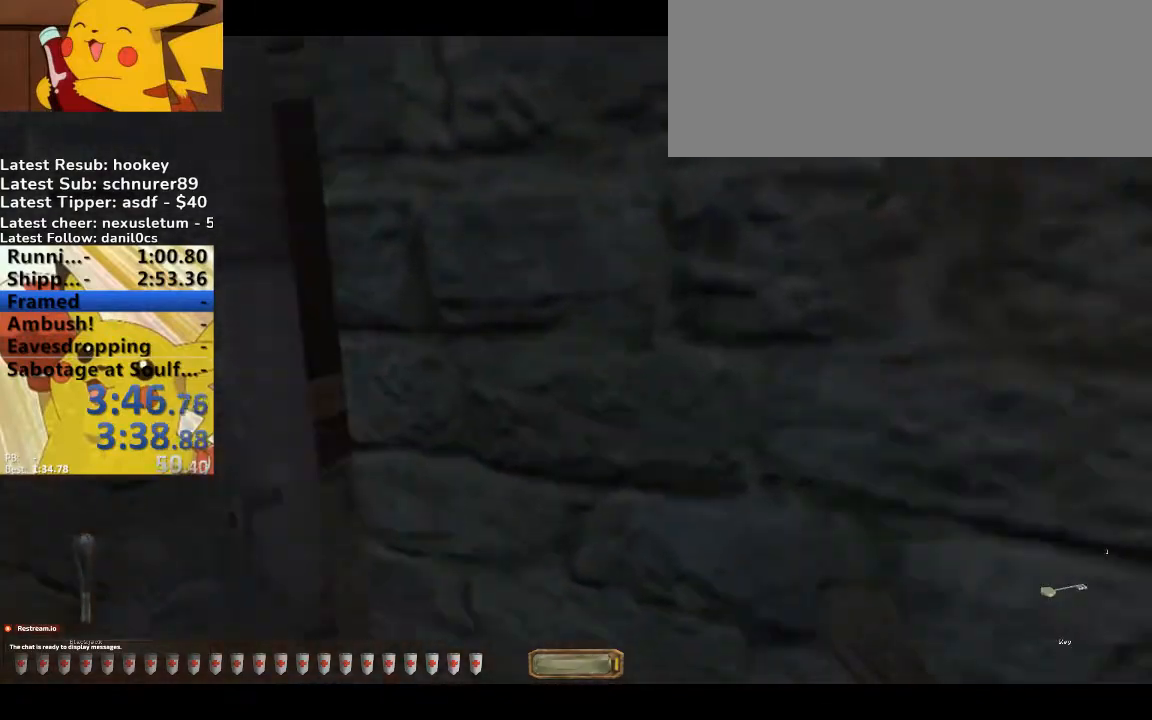
{"keys": ["a", "w"], "events": []}
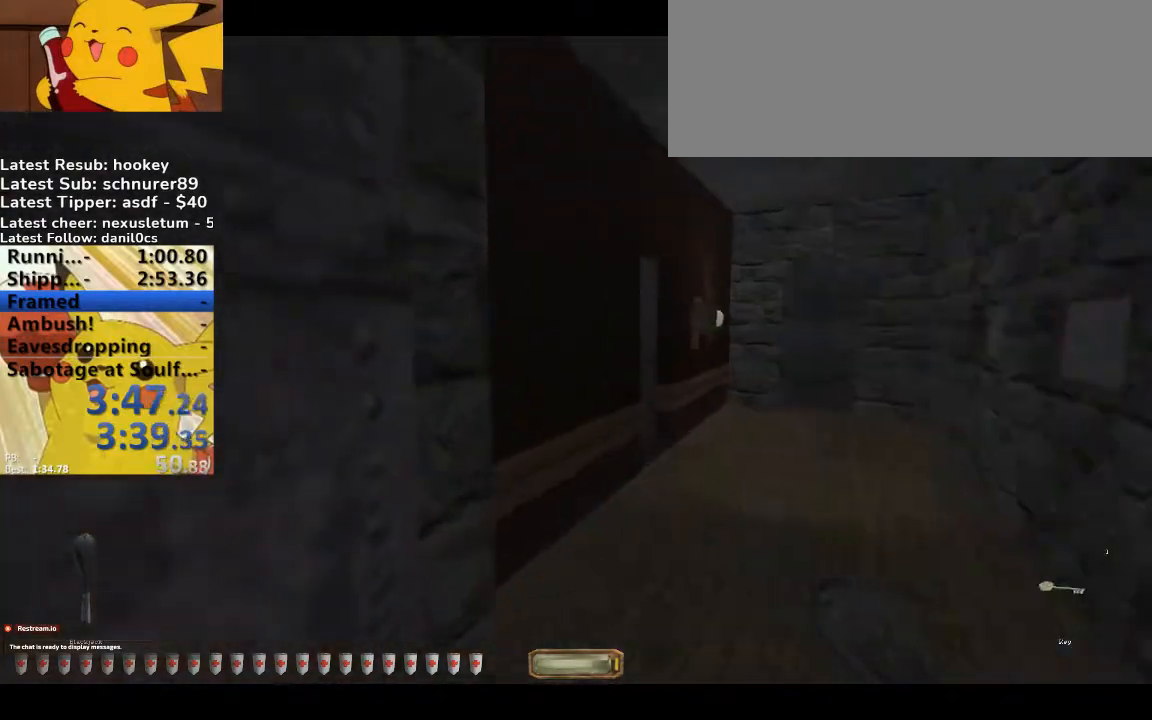
{"keys": ["d", "w"]}